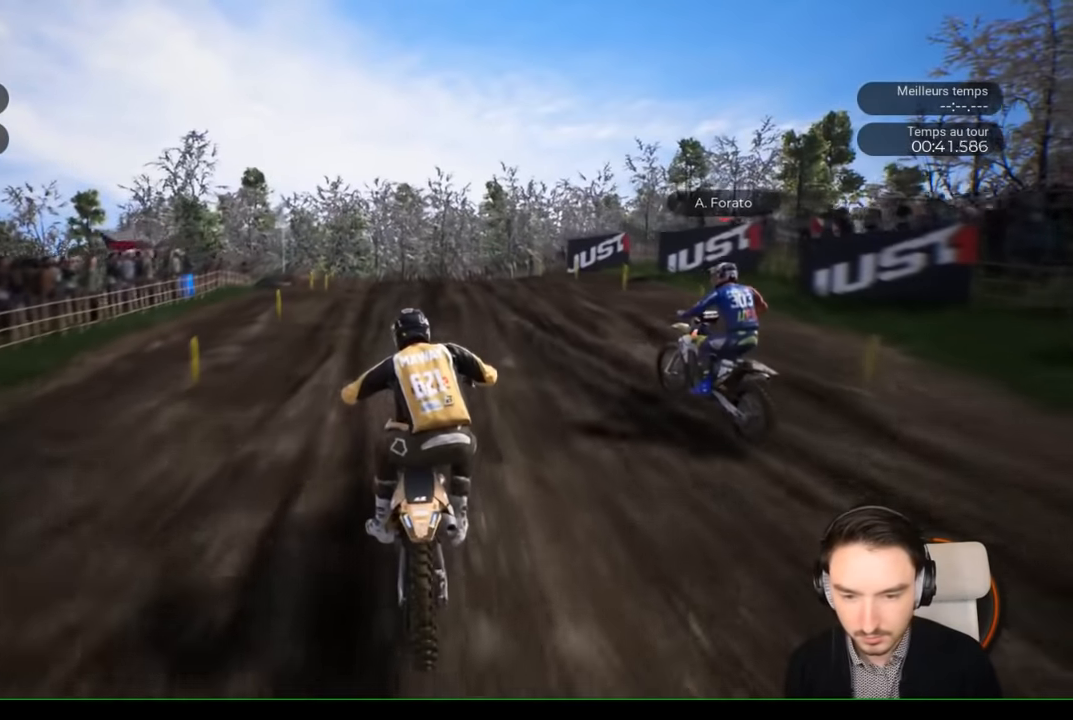
Gameplay with a controller (Xbox layout); each line is a JSON object with the inputs held at the frame after it. "events" lists button and stick changes between this image and that frame as [ms after this image, input, new state], when the widget could be followed in between. Not read: L3 R1 R3.
{"buttons": ["R2"], "left_stick": "left", "right_stick": "center", "events": [[450, "left_stick", "left"]]}
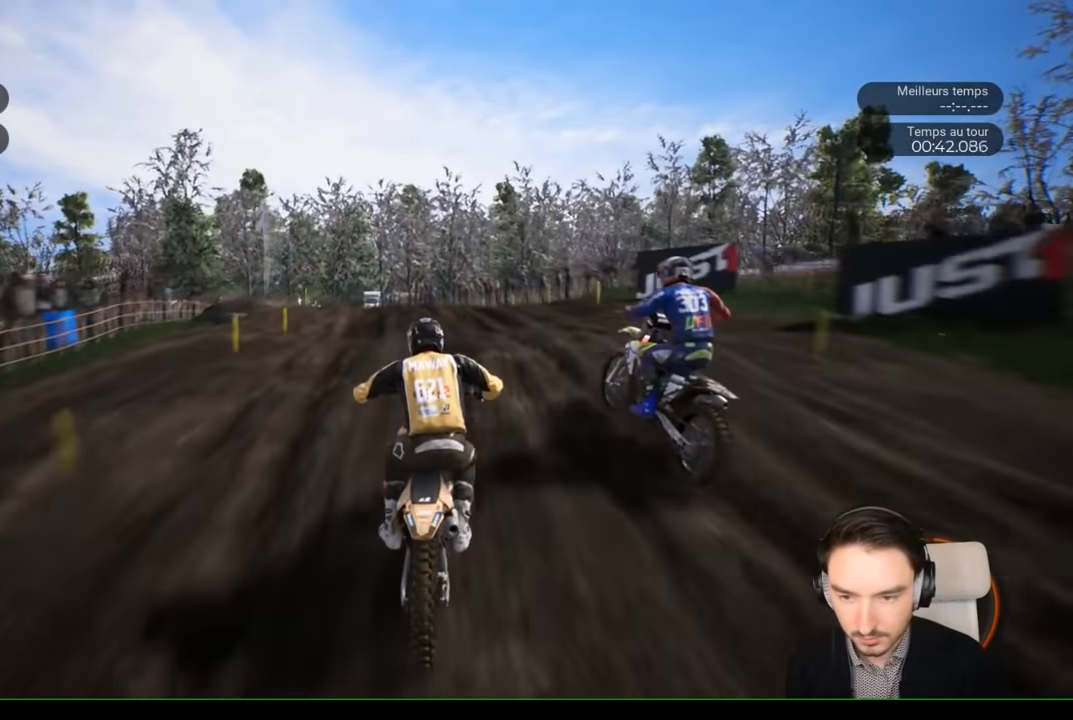
{"buttons": ["R2"], "left_stick": "center", "right_stick": "up", "events": [[334, "left_stick", "center"], [334, "right_stick", "up"]]}
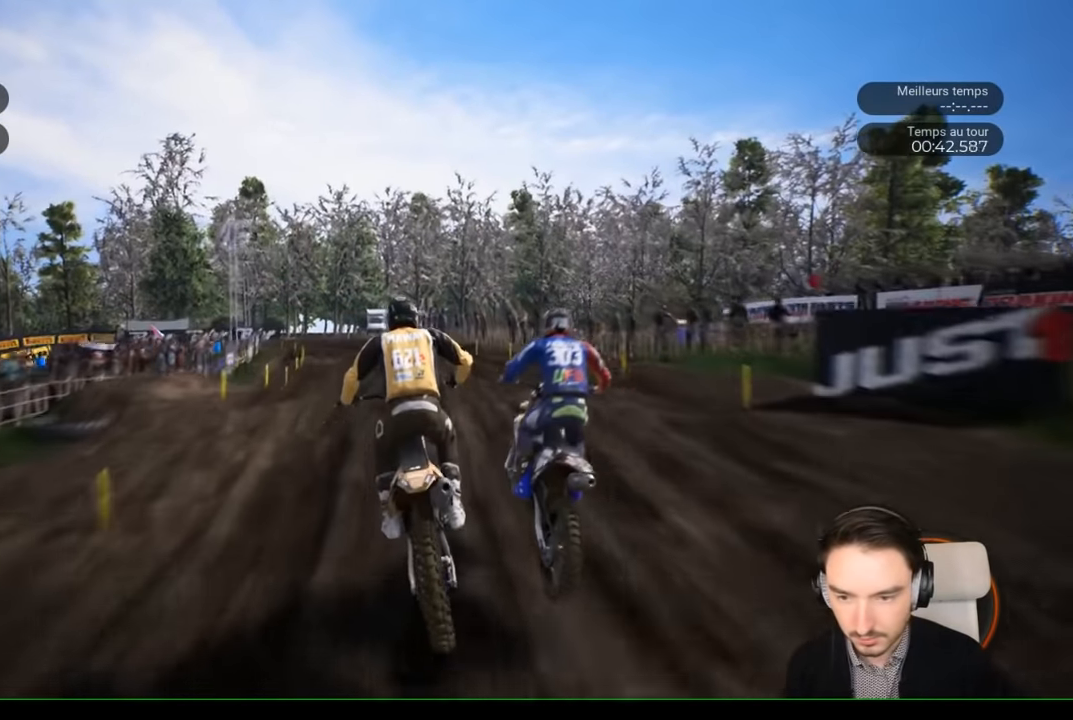
{"buttons": ["R2"], "left_stick": "center", "right_stick": "center", "events": [[150, "right_stick", "center"], [200, "left_stick", "left"], [450, "left_stick", "center"]]}
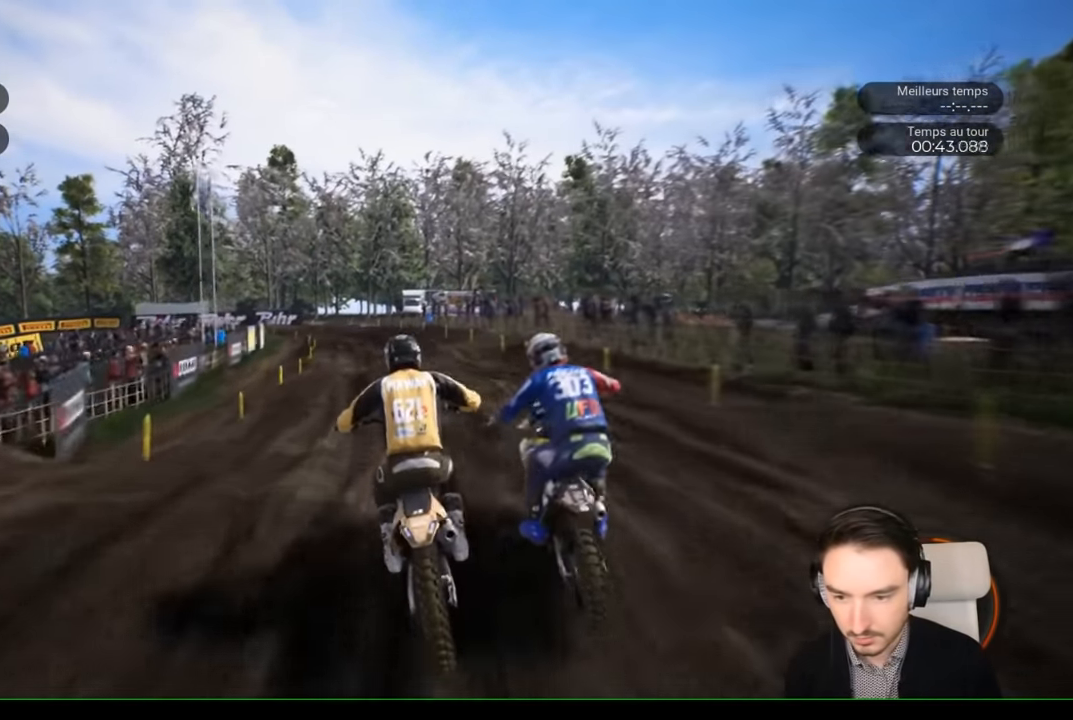
{"buttons": ["R2"], "left_stick": "center", "right_stick": "center", "events": [[34, "left_stick", "down-left"], [134, "left_stick", "center"], [134, "right_stick", "down"], [317, "right_stick", "center"]]}
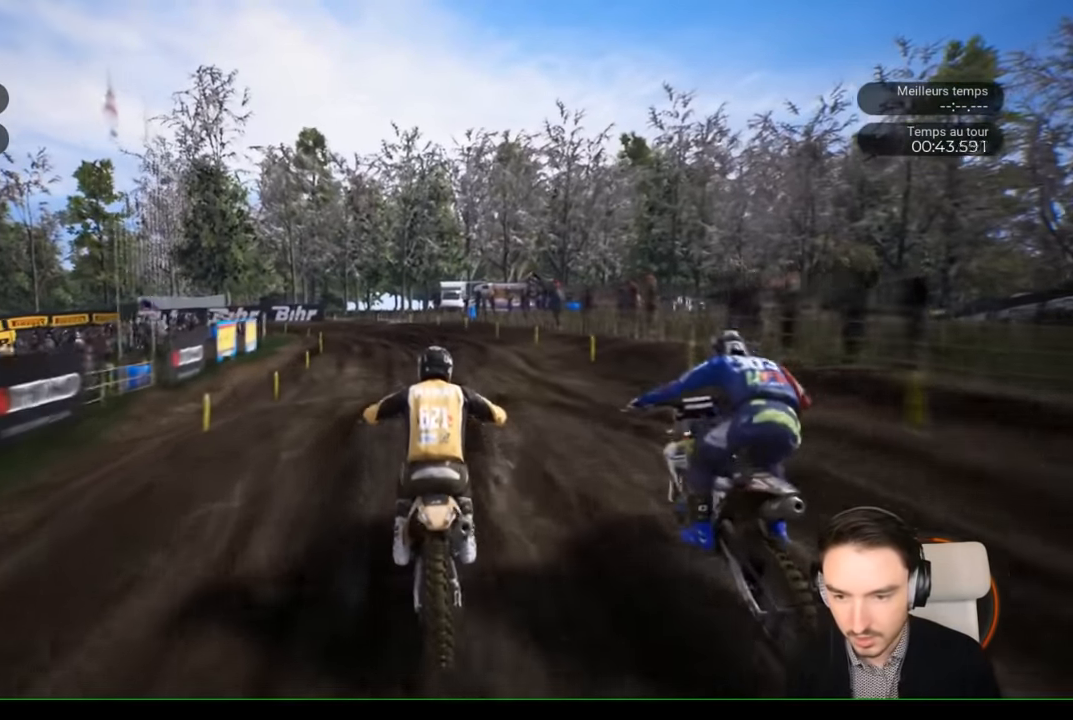
{"buttons": ["R2"], "left_stick": "left", "right_stick": "center", "events": [[67, "left_stick", "down-left"], [267, "left_stick", "center"], [350, "left_stick", "left"]]}
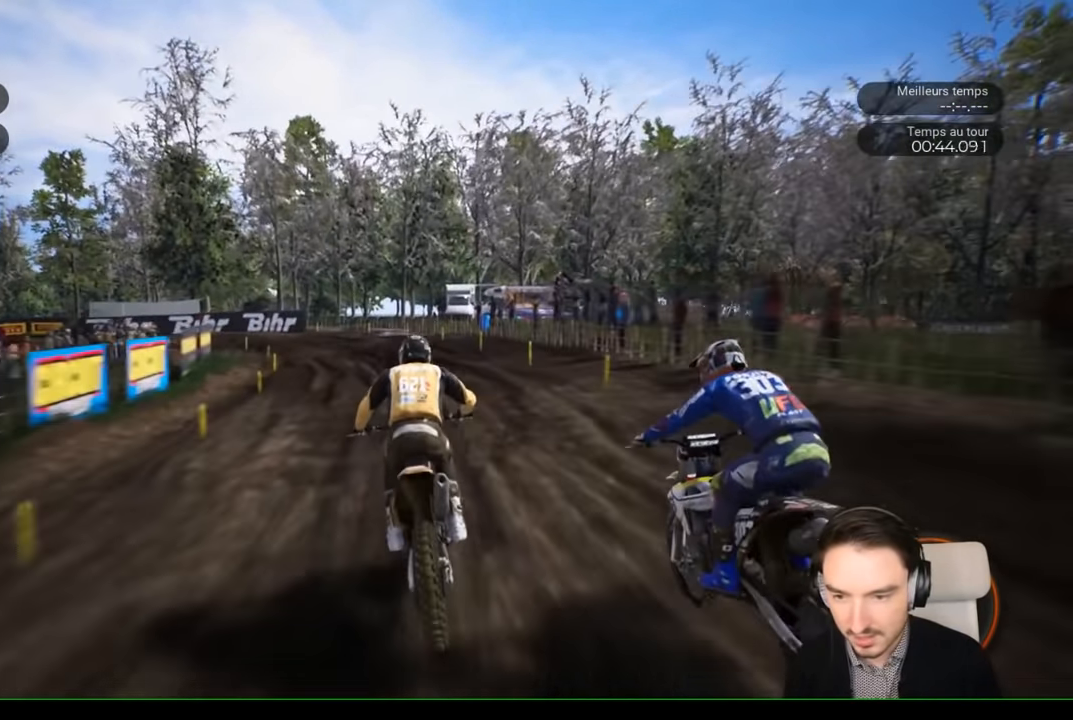
{"buttons": ["R2"], "left_stick": "left", "right_stick": "center", "events": []}
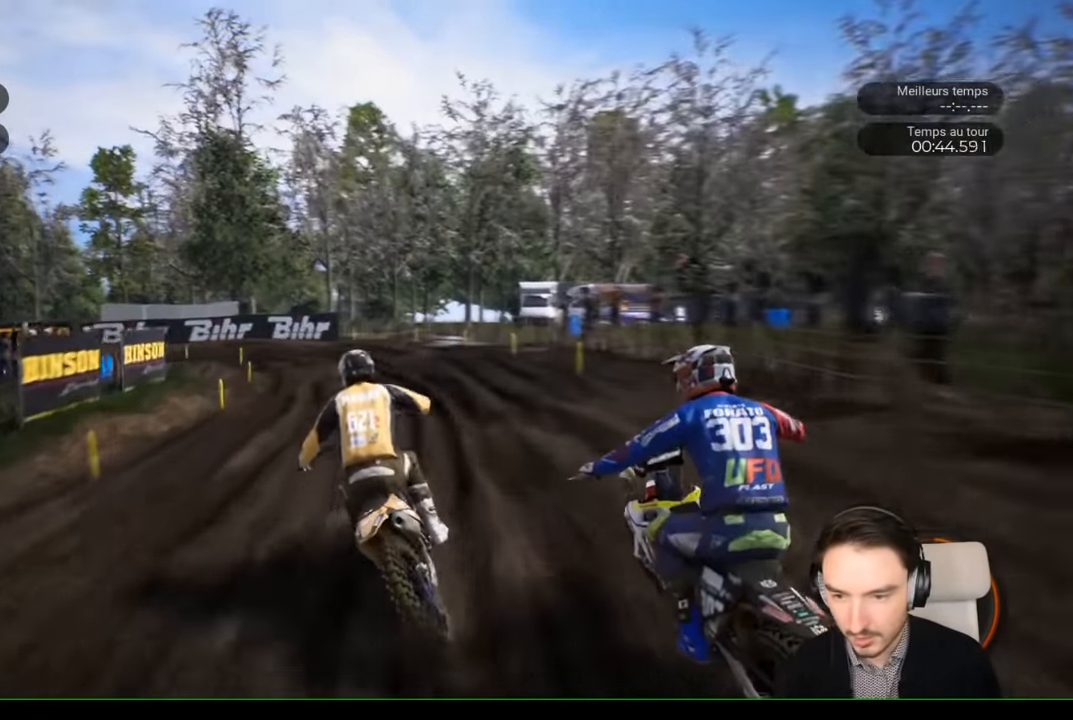
{"buttons": [], "left_stick": "left", "right_stick": "center", "events": [[167, "R2", "up"], [367, "R2", "down"], [467, "R2", "up"]]}
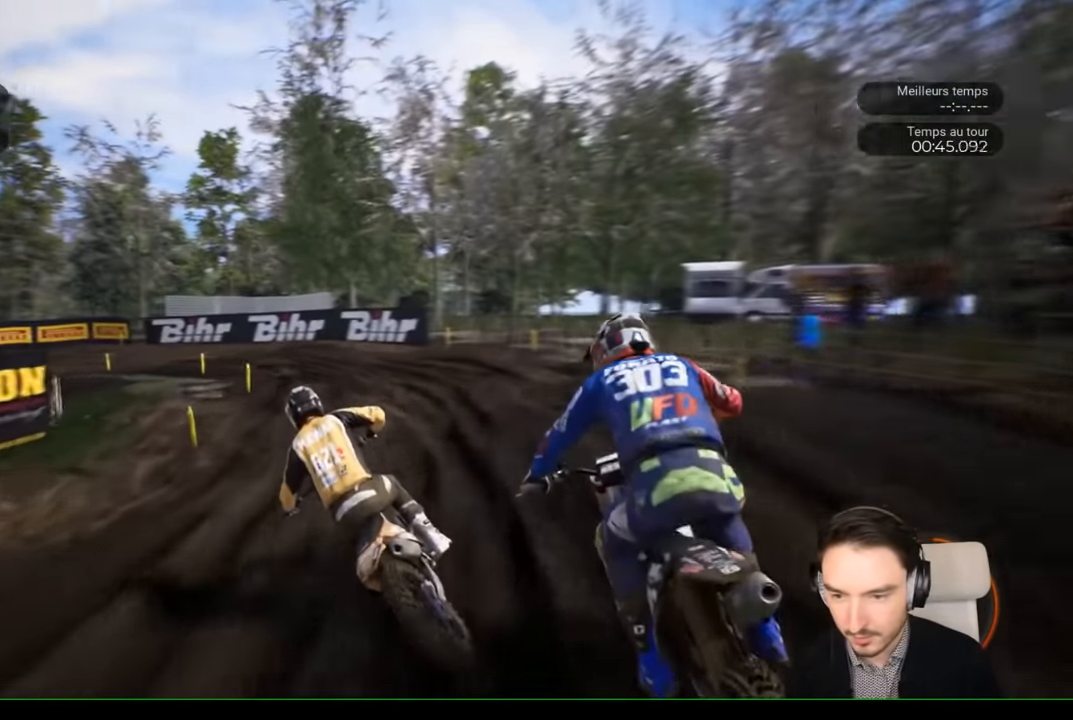
{"buttons": ["R2"], "left_stick": "left", "right_stick": "left", "events": [[167, "right_stick", "left"], [384, "R2", "down"]]}
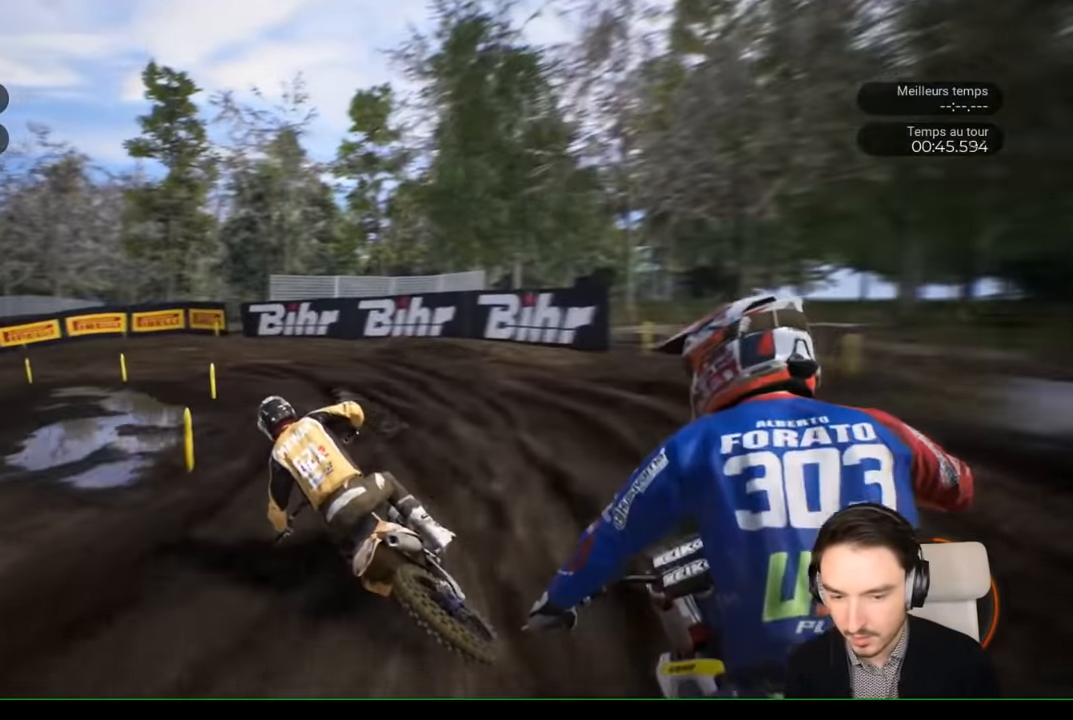
{"buttons": ["R2"], "left_stick": "down-left", "right_stick": "center", "events": [[84, "R2", "up"], [134, "R2", "down"], [234, "right_stick", "center"], [484, "left_stick", "down-left"]]}
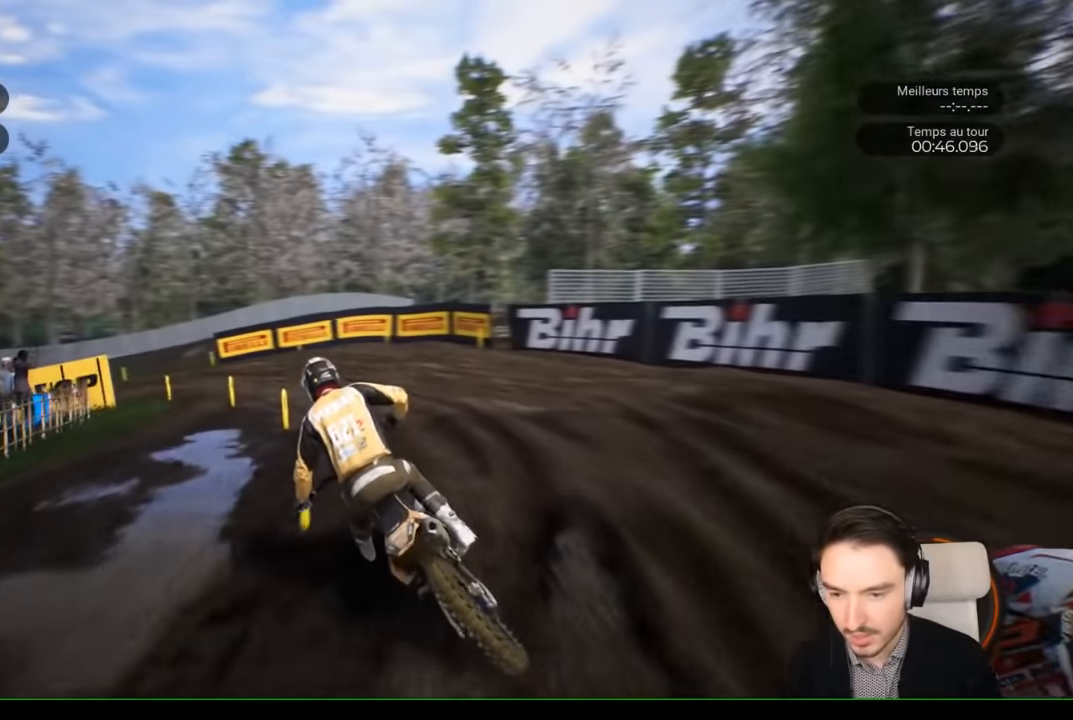
{"buttons": ["R2"], "left_stick": "down-left", "right_stick": "center", "events": []}
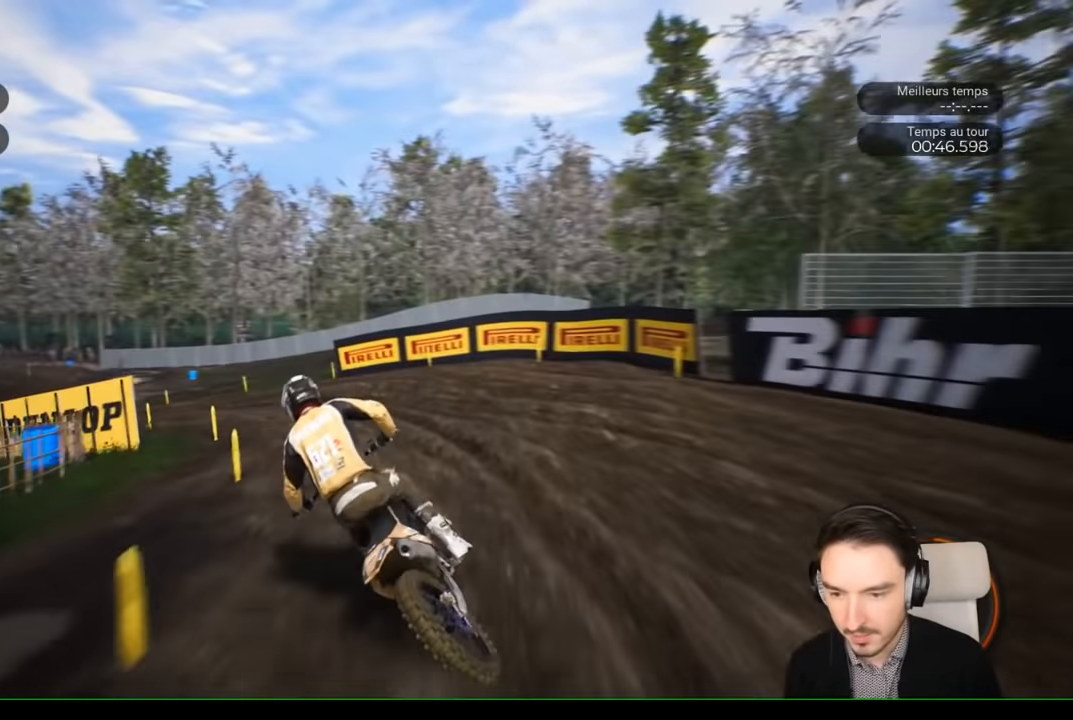
{"buttons": ["R2"], "left_stick": "down-left", "right_stick": "center", "events": [[67, "R2", "up"], [250, "R2", "down"], [384, "R2", "up"], [467, "R2", "down"]]}
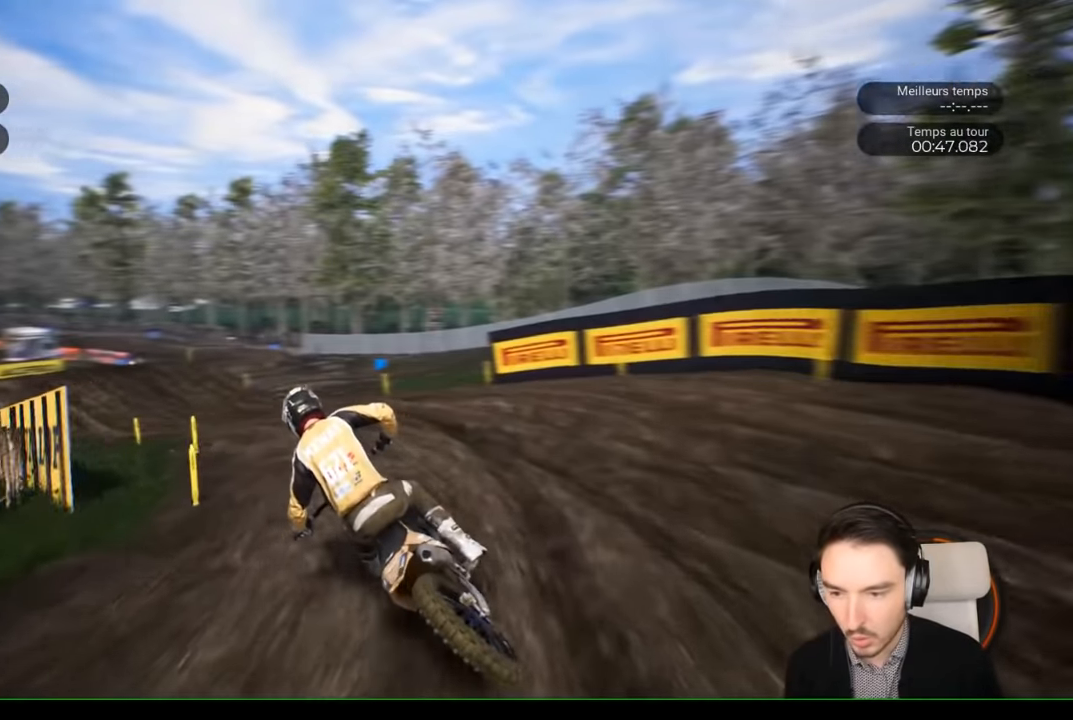
{"buttons": ["R2"], "left_stick": "left", "right_stick": "center", "events": [[417, "left_stick", "left"]]}
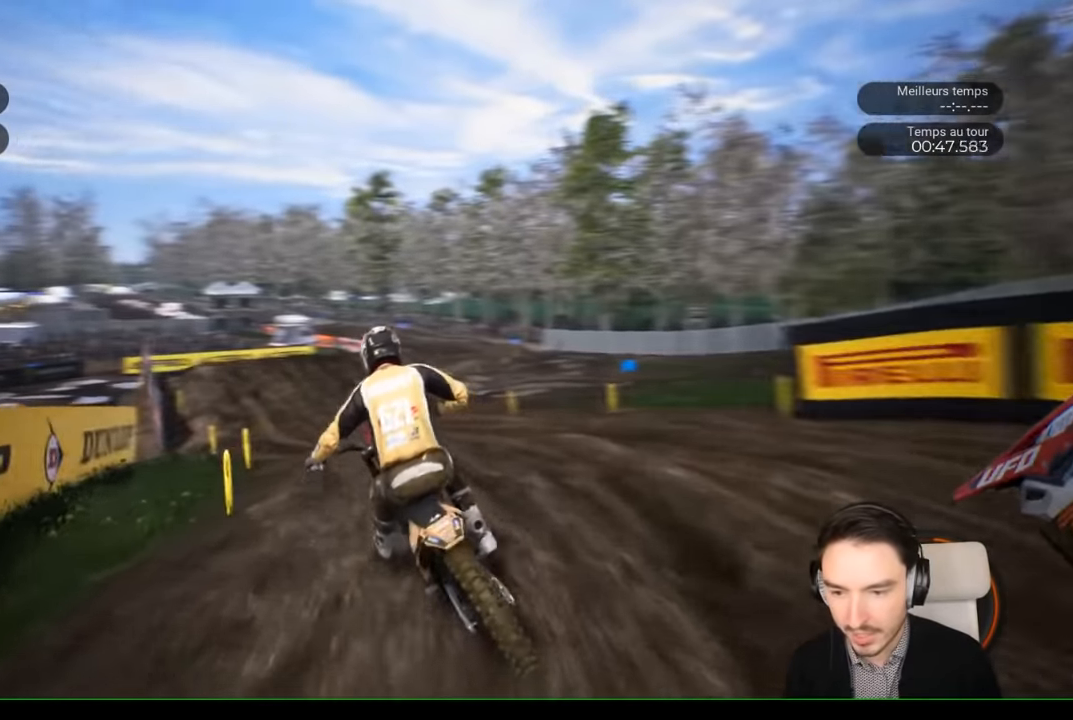
{"buttons": ["R2"], "left_stick": "left", "right_stick": "center", "events": []}
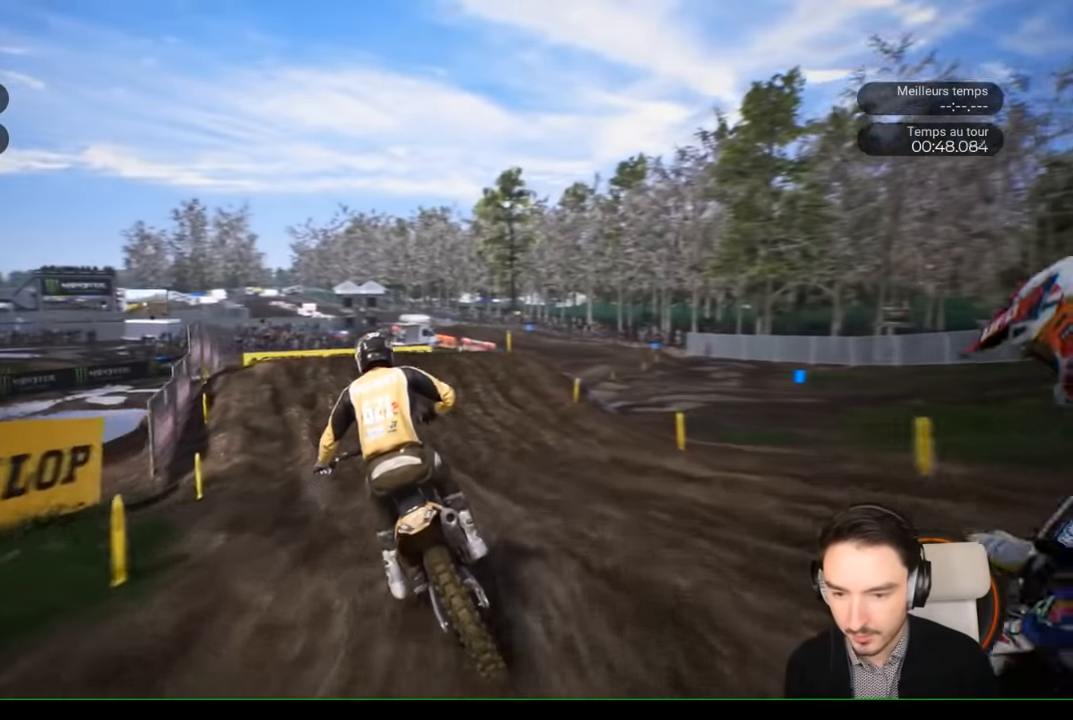
{"buttons": ["R2"], "left_stick": "right", "right_stick": "center", "events": [[150, "left_stick", "center"], [434, "left_stick", "right"]]}
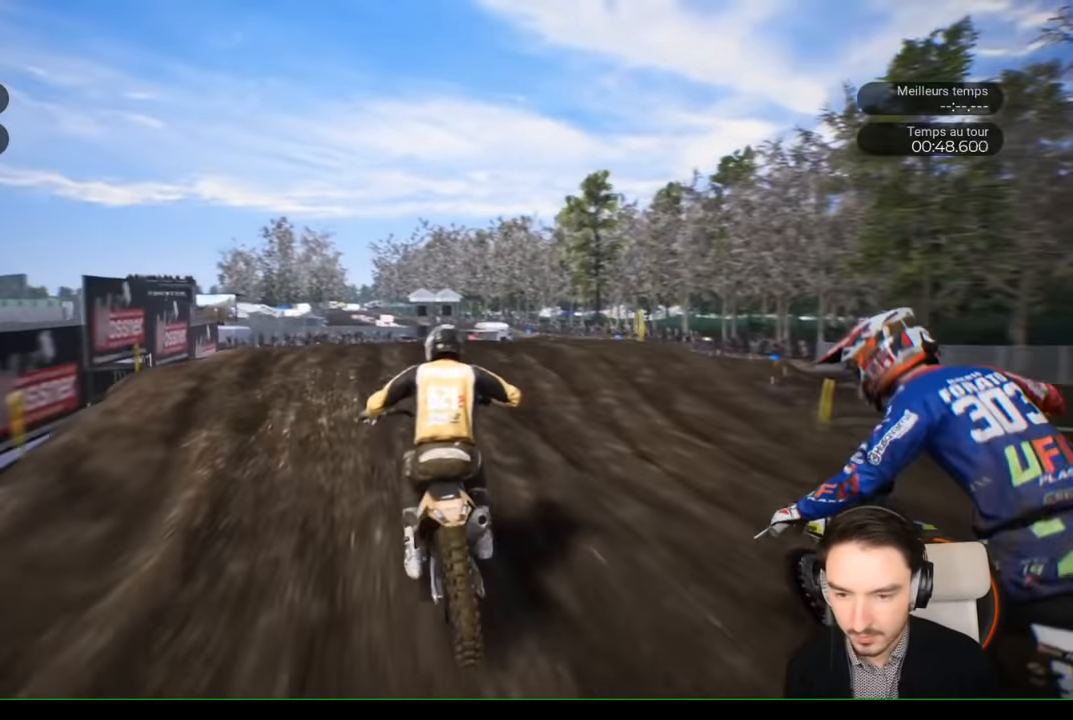
{"buttons": [], "left_stick": "right", "right_stick": "center", "events": [[100, "left_stick", "center"], [234, "left_stick", "down"], [234, "right_stick", "down"], [350, "right_stick", "center"], [417, "left_stick", "right"], [500, "R2", "up"]]}
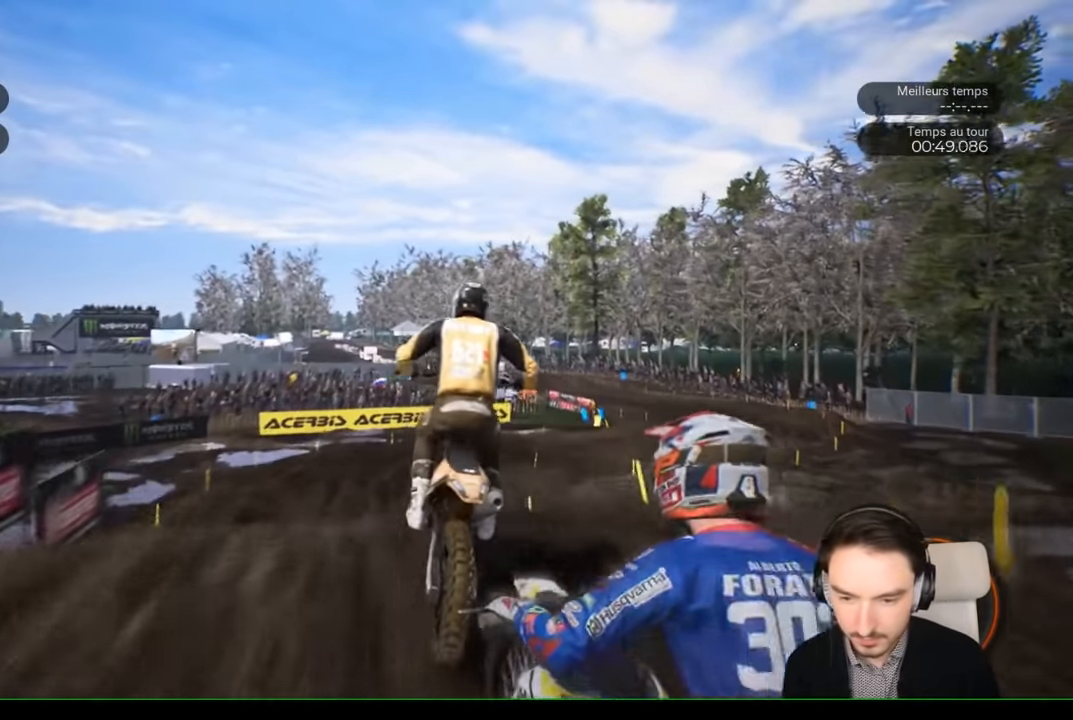
{"buttons": [], "left_stick": "center", "right_stick": "center", "events": [[417, "left_stick", "center"]]}
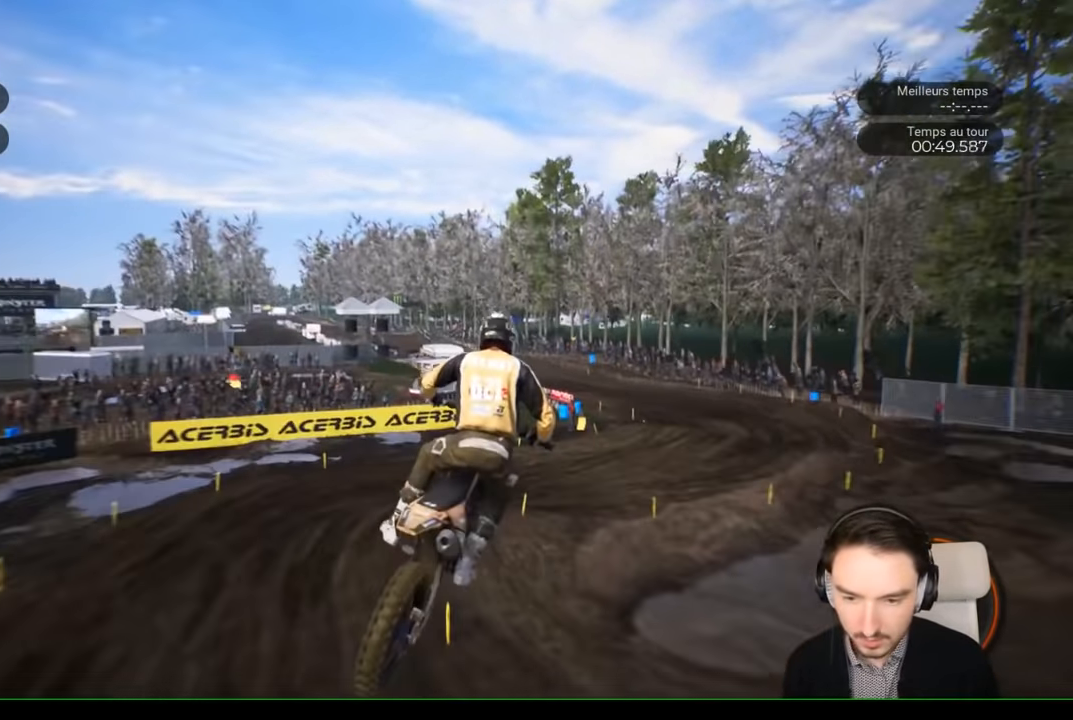
{"buttons": [], "left_stick": "right", "right_stick": "center", "events": [[400, "left_stick", "right"]]}
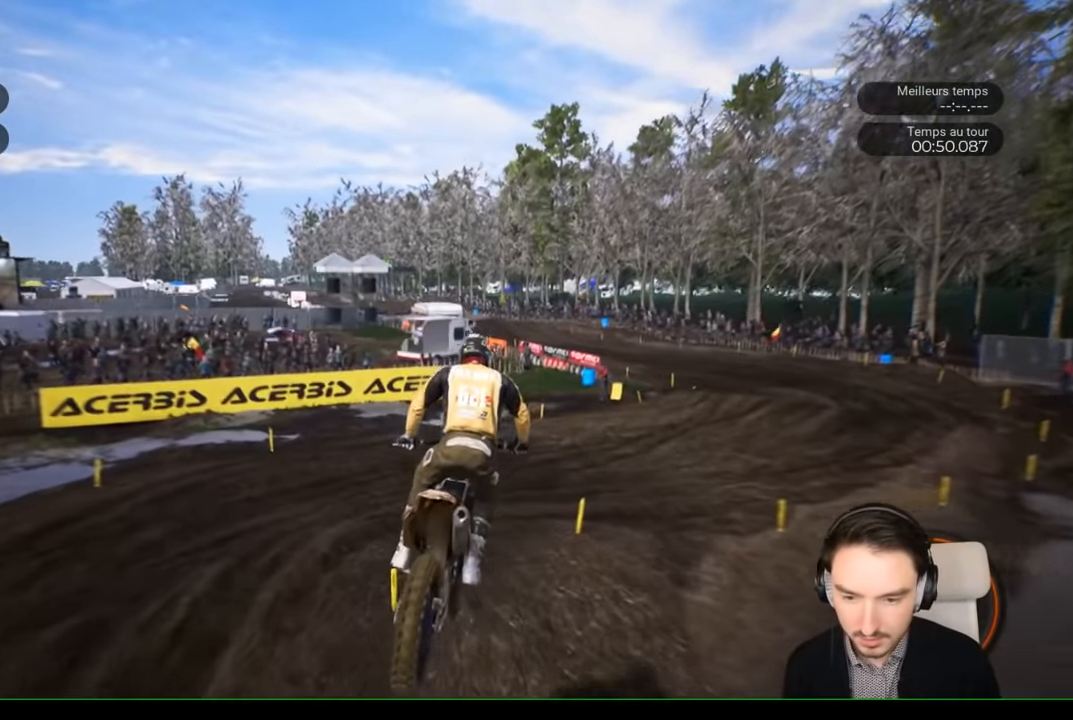
{"buttons": [], "left_stick": "right", "right_stick": "down", "events": [[117, "right_stick", "down"]]}
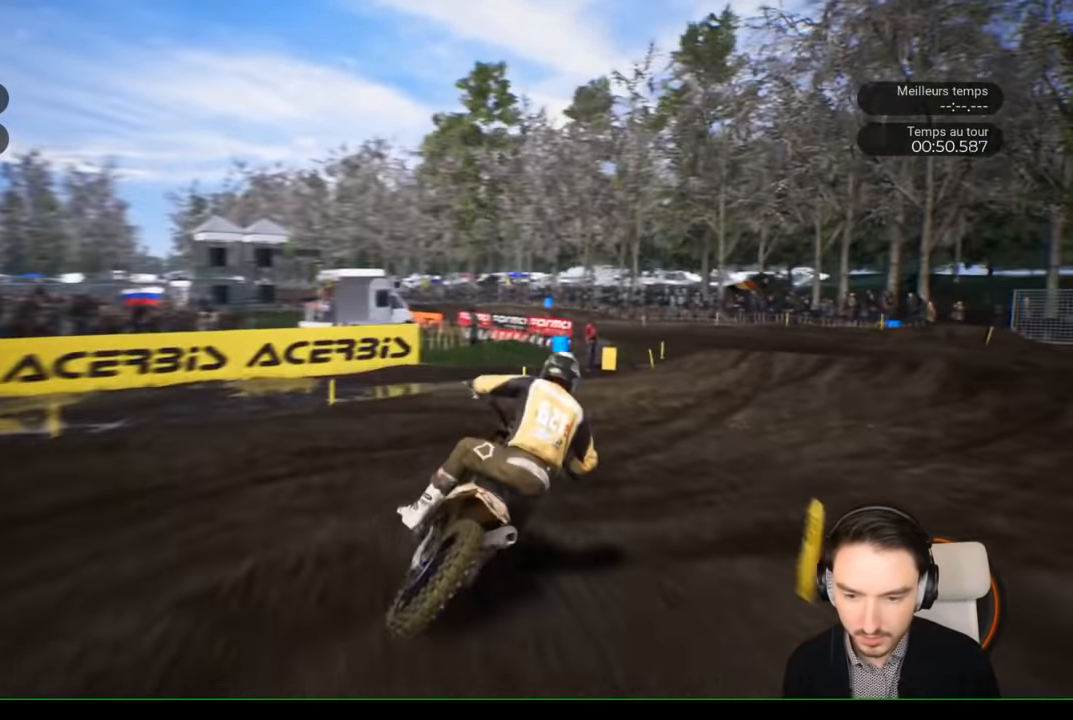
{"buttons": ["R2"], "left_stick": "right", "right_stick": "center", "events": [[117, "R2", "down"], [167, "right_stick", "center"]]}
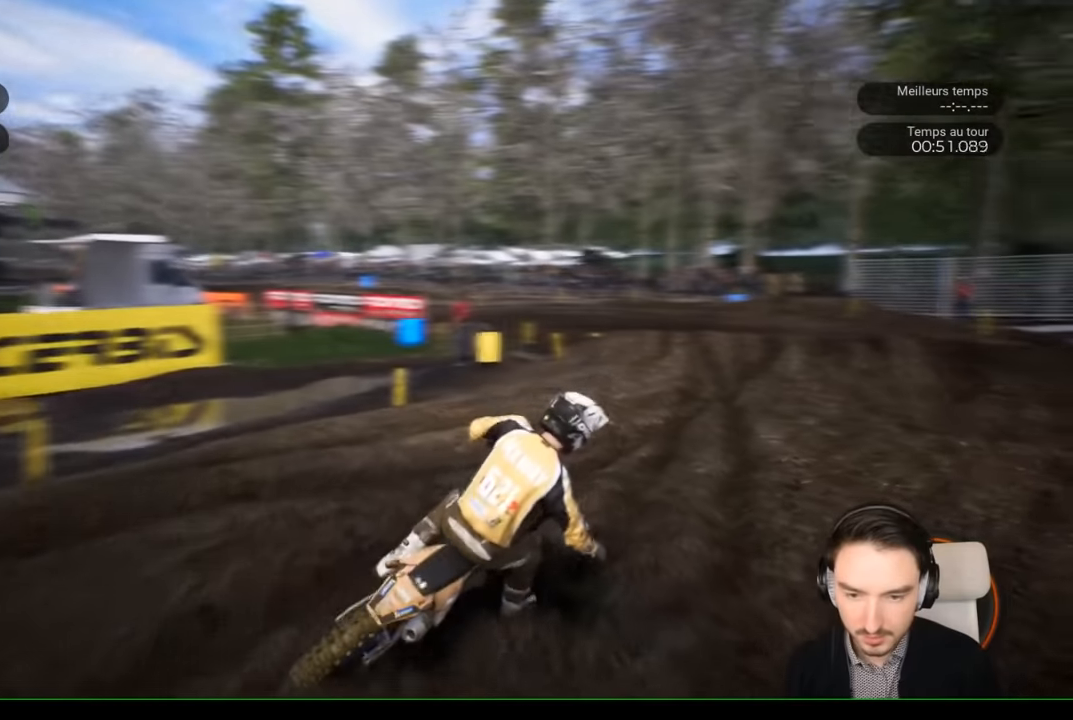
{"buttons": ["R2"], "left_stick": "left", "right_stick": "center", "events": [[100, "left_stick", "center"], [167, "left_stick", "left"], [300, "right_stick", "left"], [467, "right_stick", "center"]]}
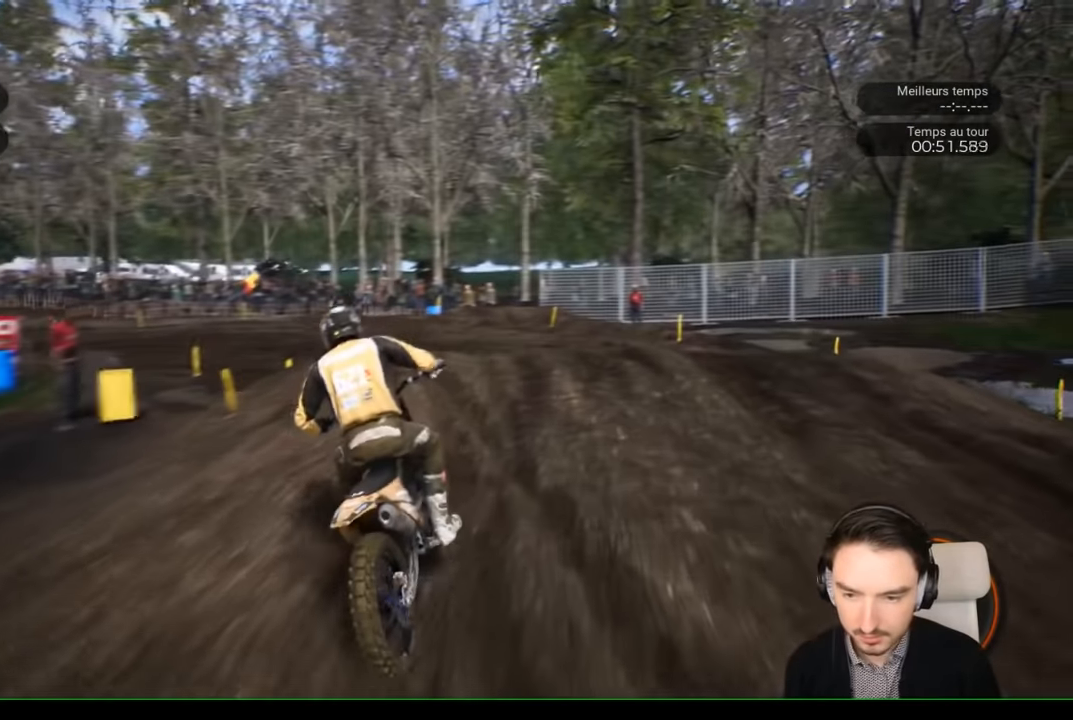
{"buttons": ["R2"], "left_stick": "left", "right_stick": "center", "events": []}
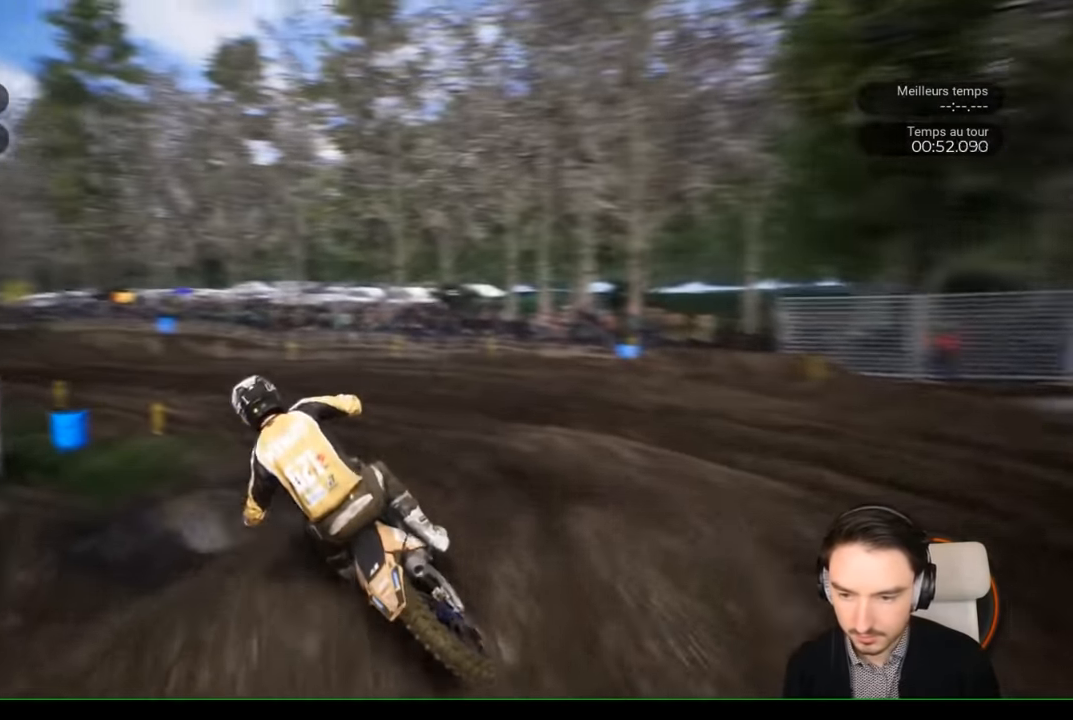
{"buttons": ["R2"], "left_stick": "left", "right_stick": "center", "events": [[167, "left_stick", "center"], [334, "left_stick", "left"]]}
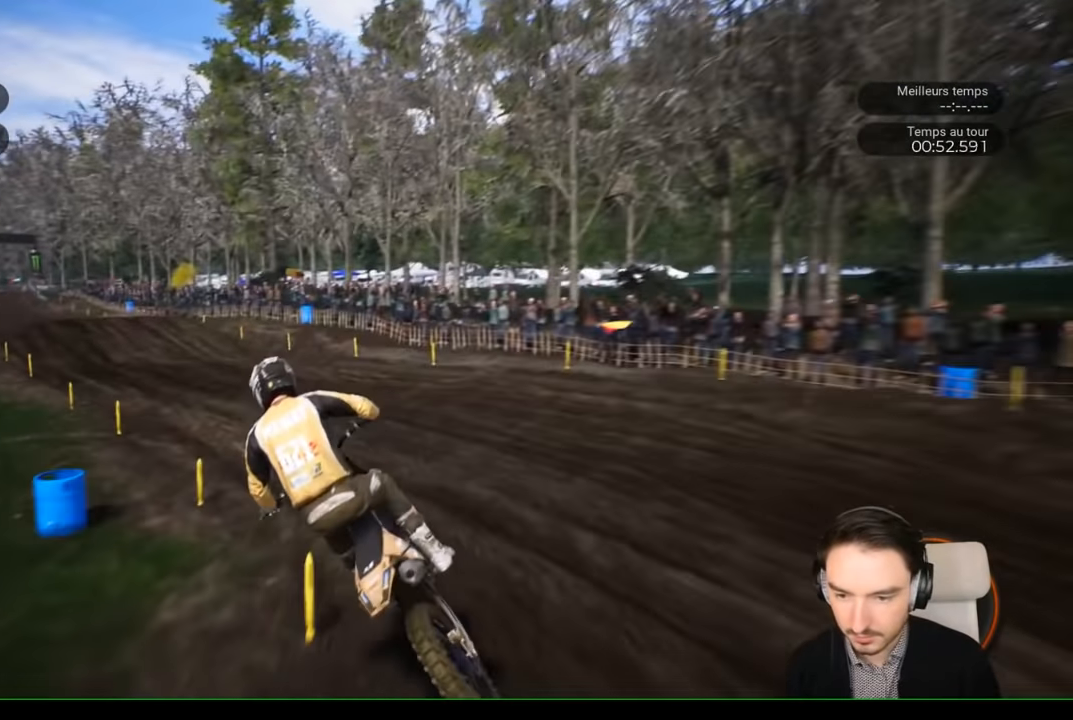
{"buttons": ["R2"], "left_stick": "left", "right_stick": "center", "events": [[67, "left_stick", "center"], [184, "left_stick", "left"], [317, "right_stick", "down"], [467, "right_stick", "center"]]}
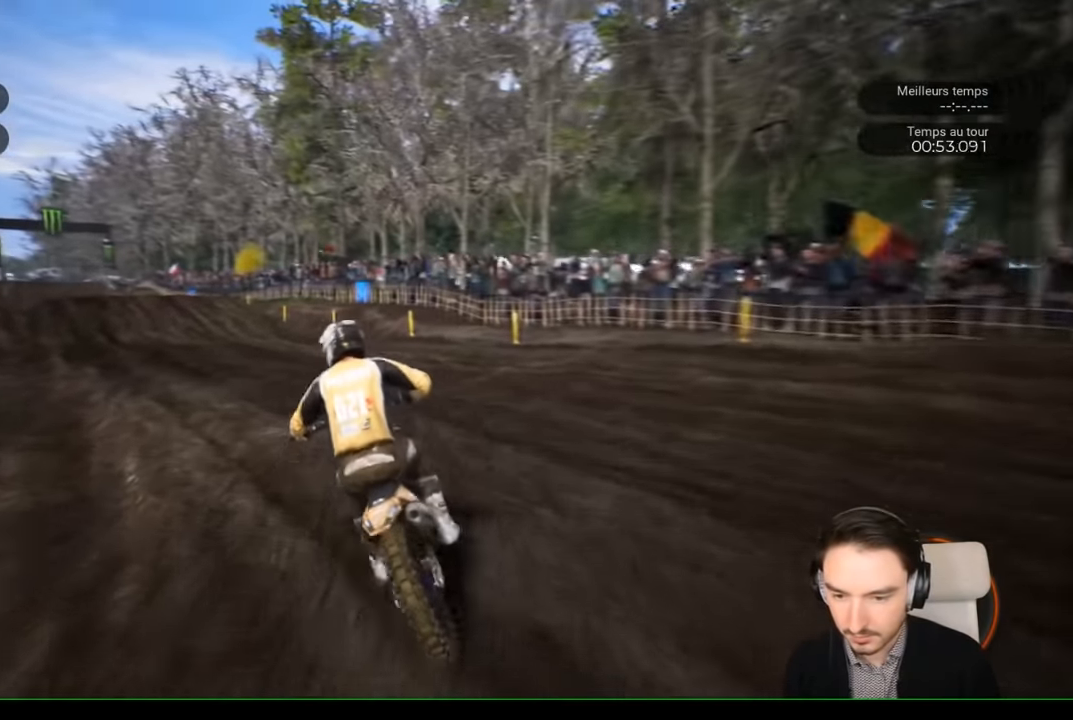
{"buttons": ["R2"], "left_stick": "left", "right_stick": "center", "events": []}
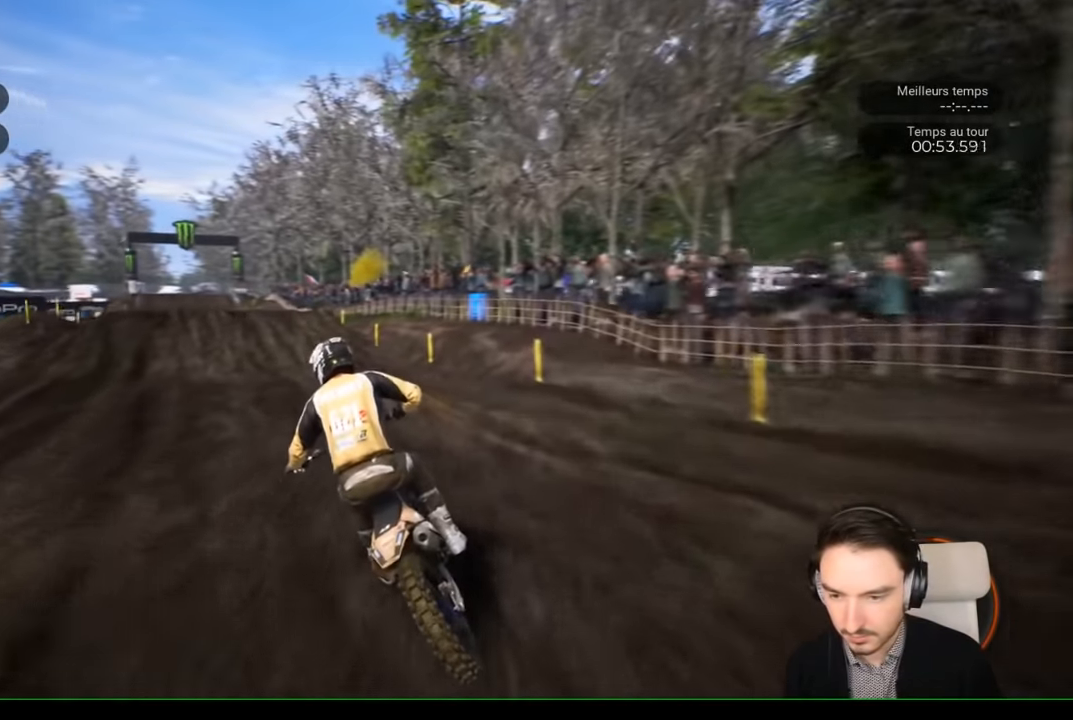
{"buttons": ["R2"], "left_stick": "left", "right_stick": "center", "events": []}
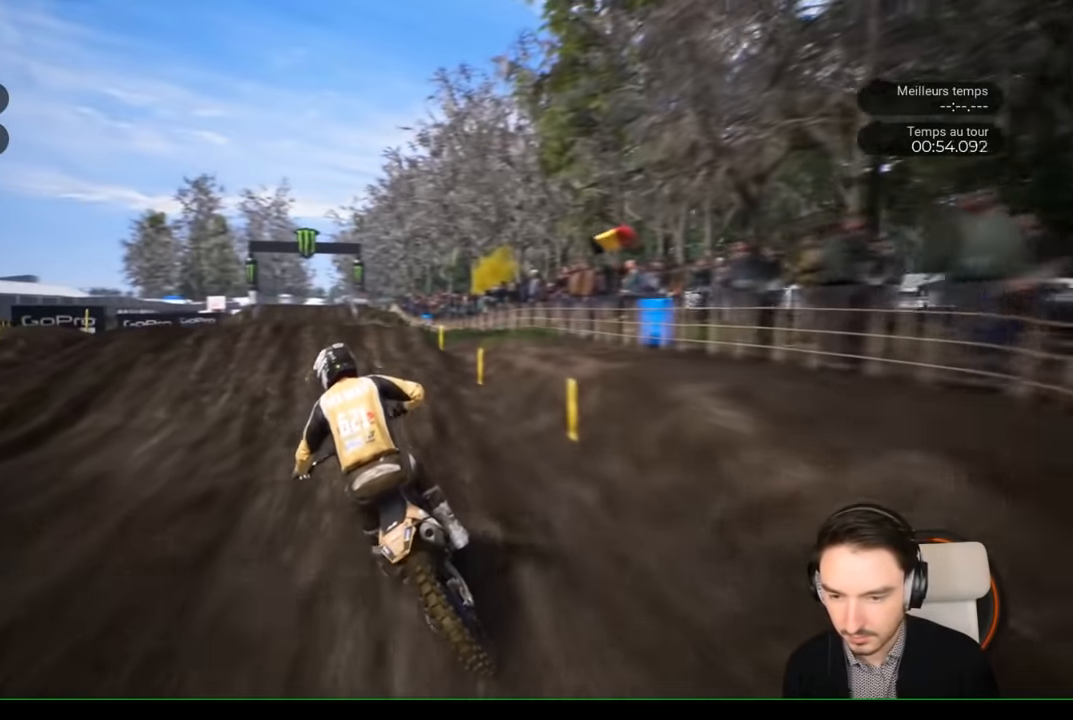
{"buttons": ["R2"], "left_stick": "down-left", "right_stick": "center", "events": [[150, "left_stick", "down-left"], [284, "right_stick", "down"], [484, "right_stick", "center"]]}
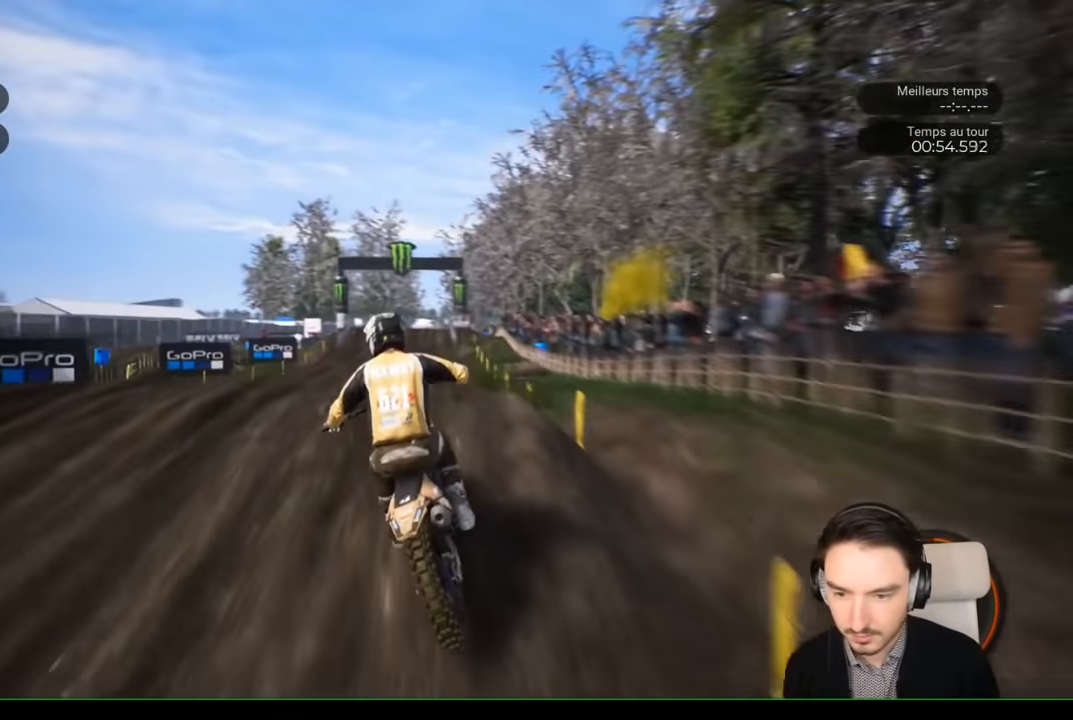
{"buttons": ["R2"], "left_stick": "right", "right_stick": "up", "events": [[34, "left_stick", "center"], [300, "right_stick", "up"], [434, "left_stick", "right"]]}
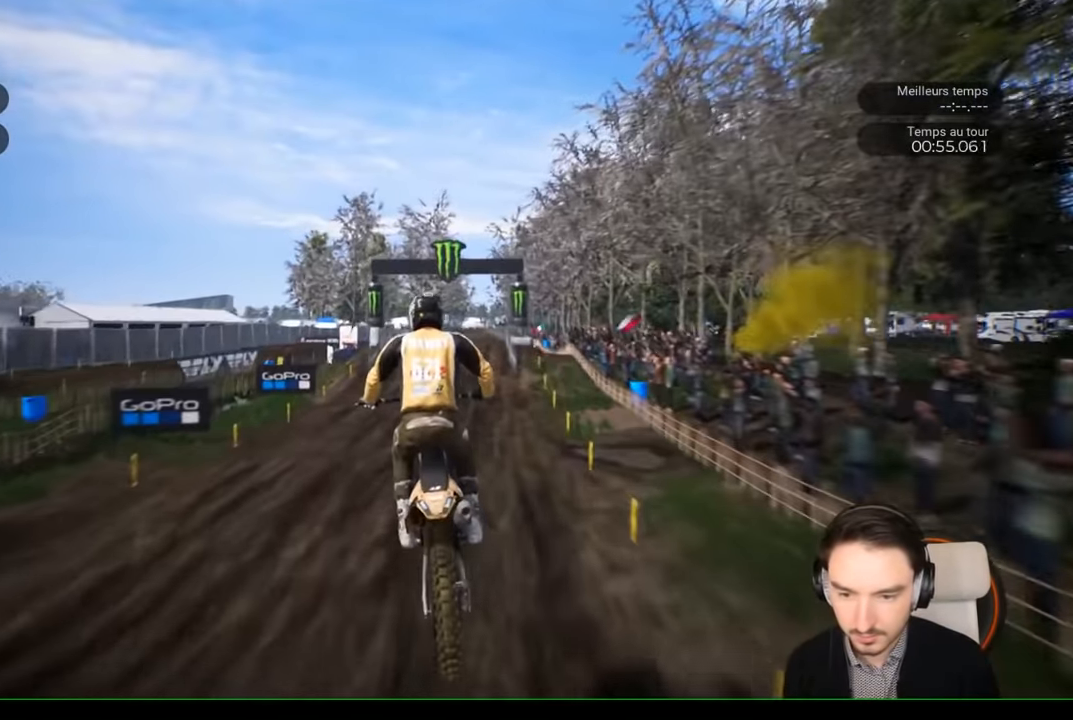
{"buttons": ["R2"], "left_stick": "right", "right_stick": "down", "events": [[50, "right_stick", "center"], [100, "left_stick", "center"], [434, "left_stick", "right"], [500, "right_stick", "down"]]}
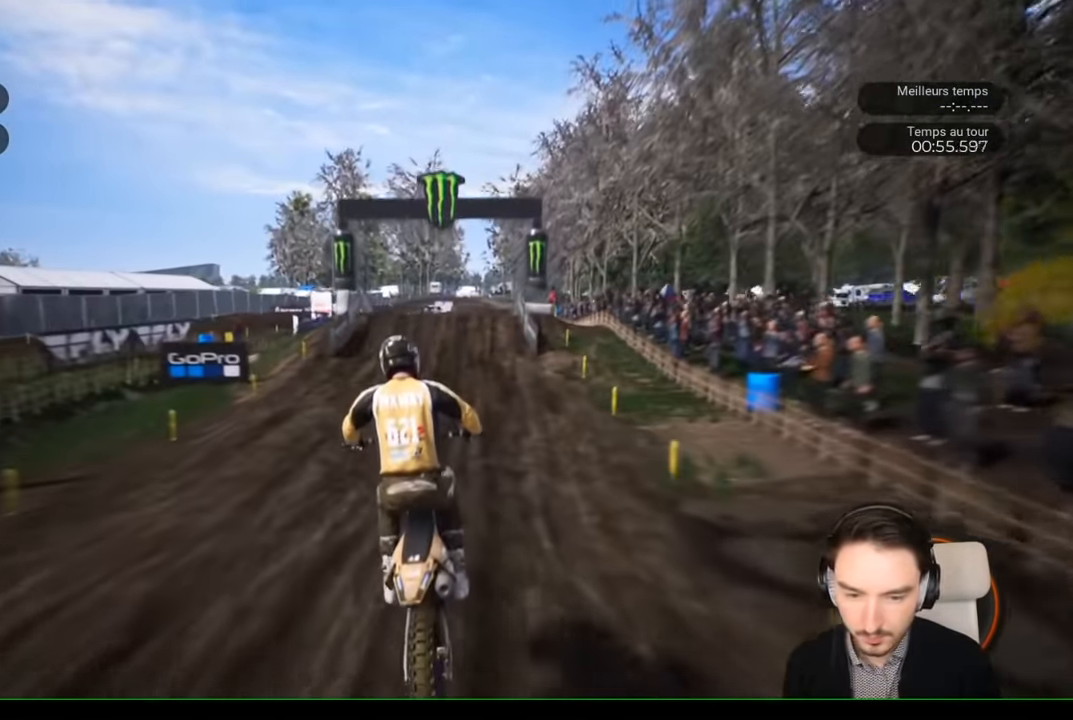
{"buttons": ["R2"], "left_stick": "down", "right_stick": "down", "events": [[67, "left_stick", "down-right"], [167, "left_stick", "down"]]}
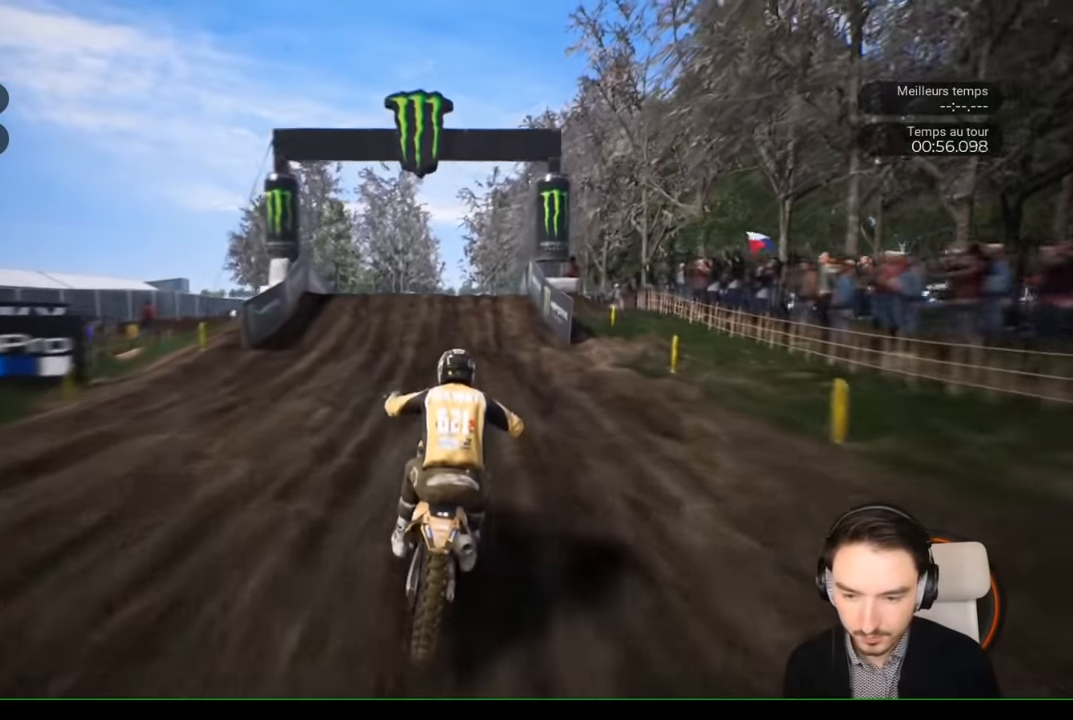
{"buttons": ["R2"], "left_stick": "center", "right_stick": "center", "events": [[100, "left_stick", "center"], [134, "right_stick", "center"]]}